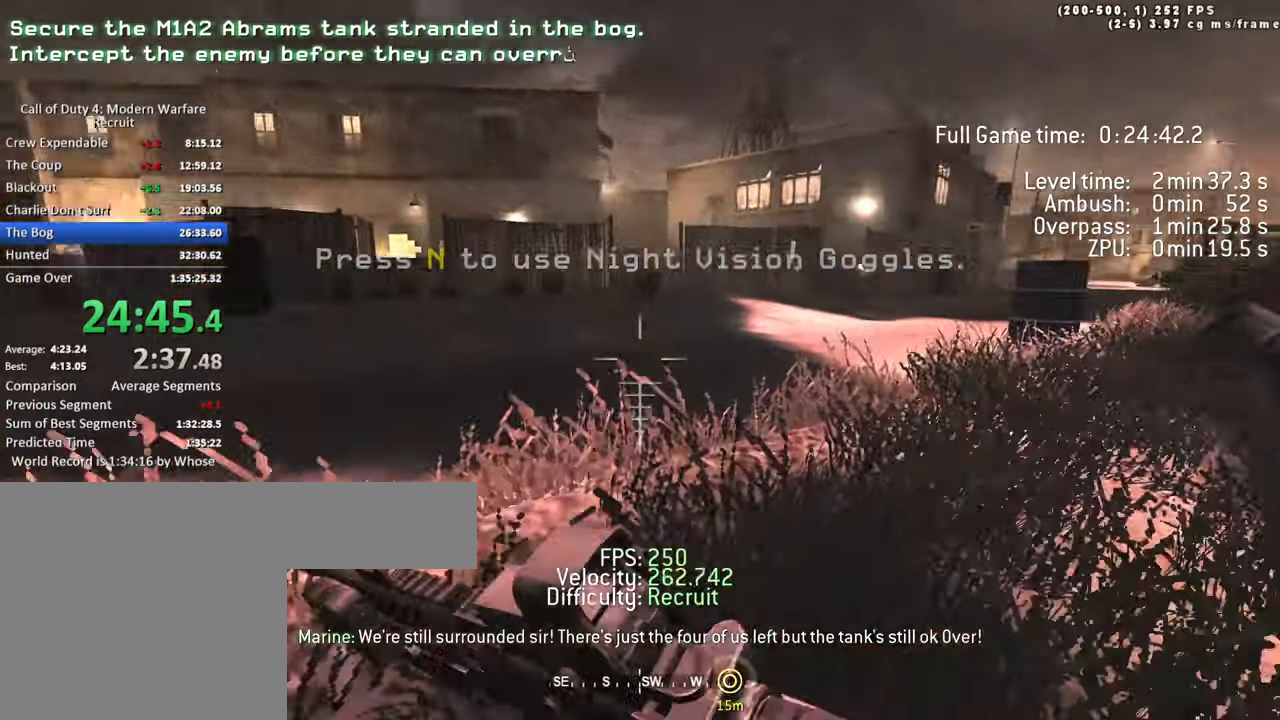
Gameplay with keyboard; each line is a JSON object with the keys held at the frame after it. "events" lists presses ("down") and releases ("up") of "1", "2", "3", "4", "5", "a", "alt", "c", "caps_lock", "ctrl", "d", "e", "f", "g", "q", "r", "s", "shift", "space", "t", "tab", "v", "w", "x" and "z" between this image and that frame as [ms after this image, input, new state], when the widget could be followed in between. No other keys are recorded. Mouse input is not recorded.
{"keys": ["w"], "events": [[117, "space", "down"], [150, "ctrl", "down"], [250, "ctrl", "up"], [300, "space", "up"], [350, "d", "up"]]}
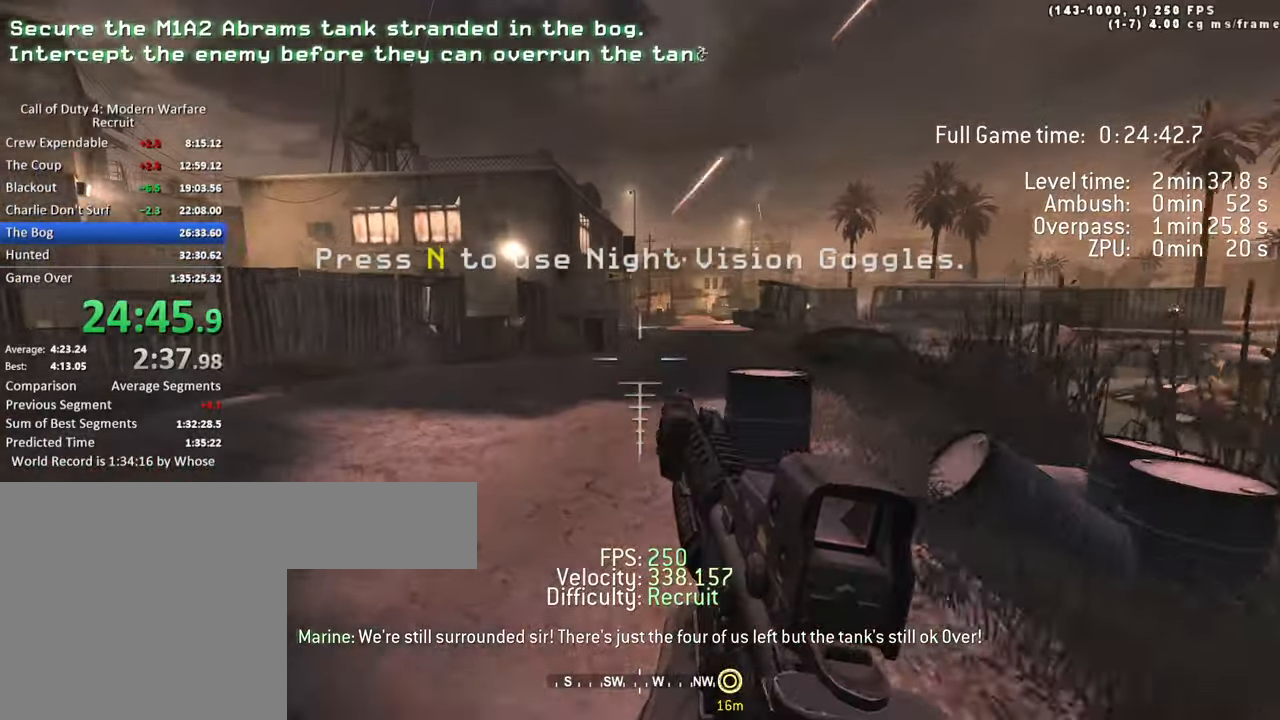
{"keys": ["d", "w"], "events": [[84, "shift", "down"], [267, "shift", "up"], [450, "d", "down"]]}
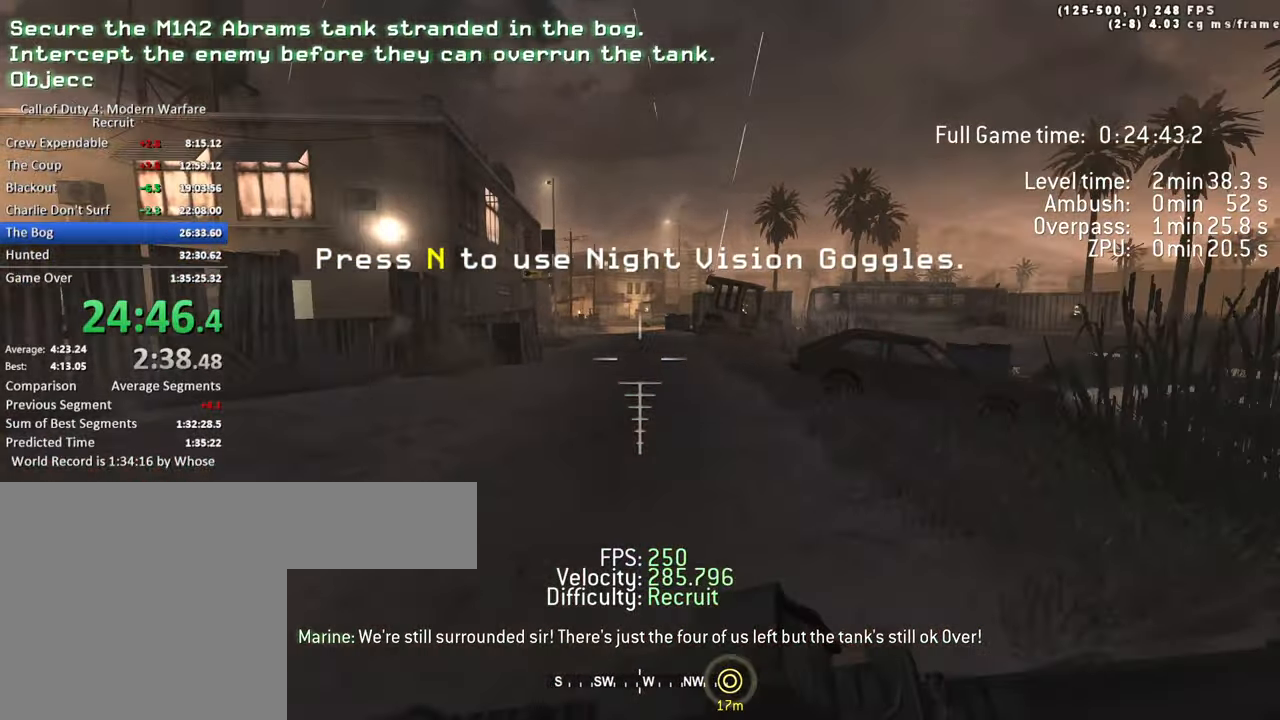
{"keys": ["w"], "events": [[50, "a", "down"], [100, "d", "up"], [184, "space", "down"], [284, "a", "up"], [334, "space", "up"]]}
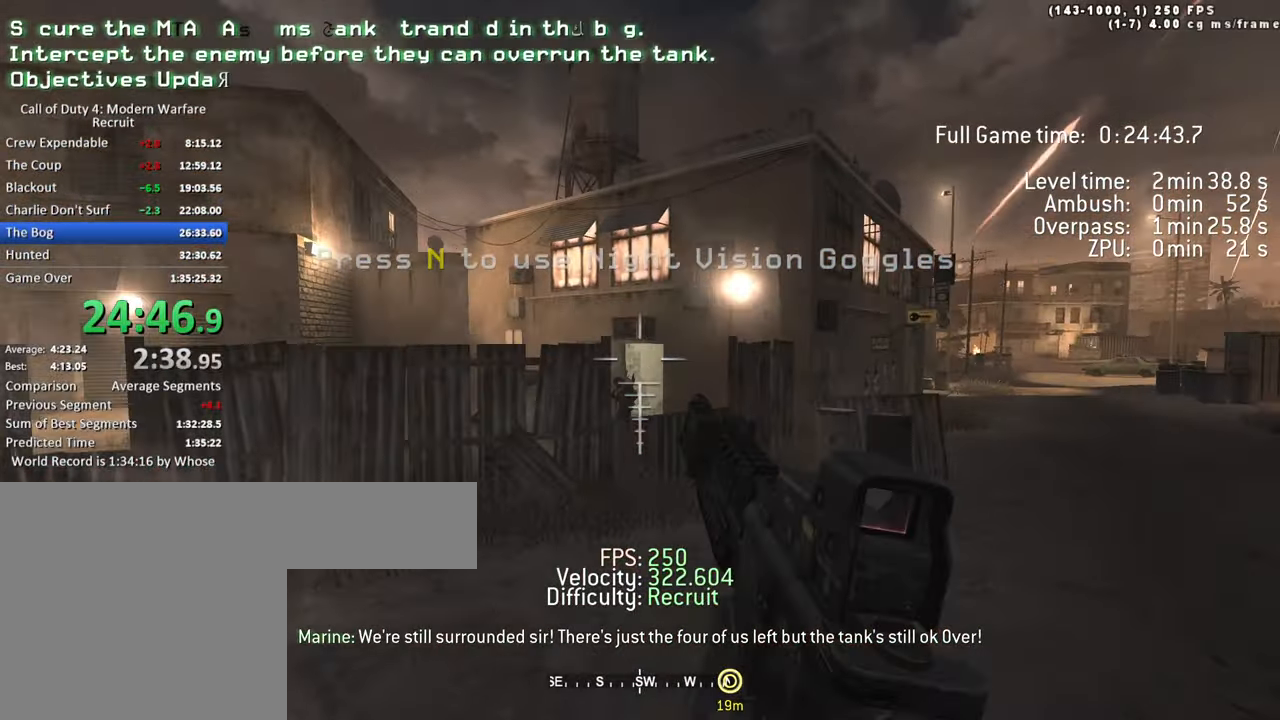
{"keys": ["w"], "events": [[167, "1", "down"], [250, "1", "up"]]}
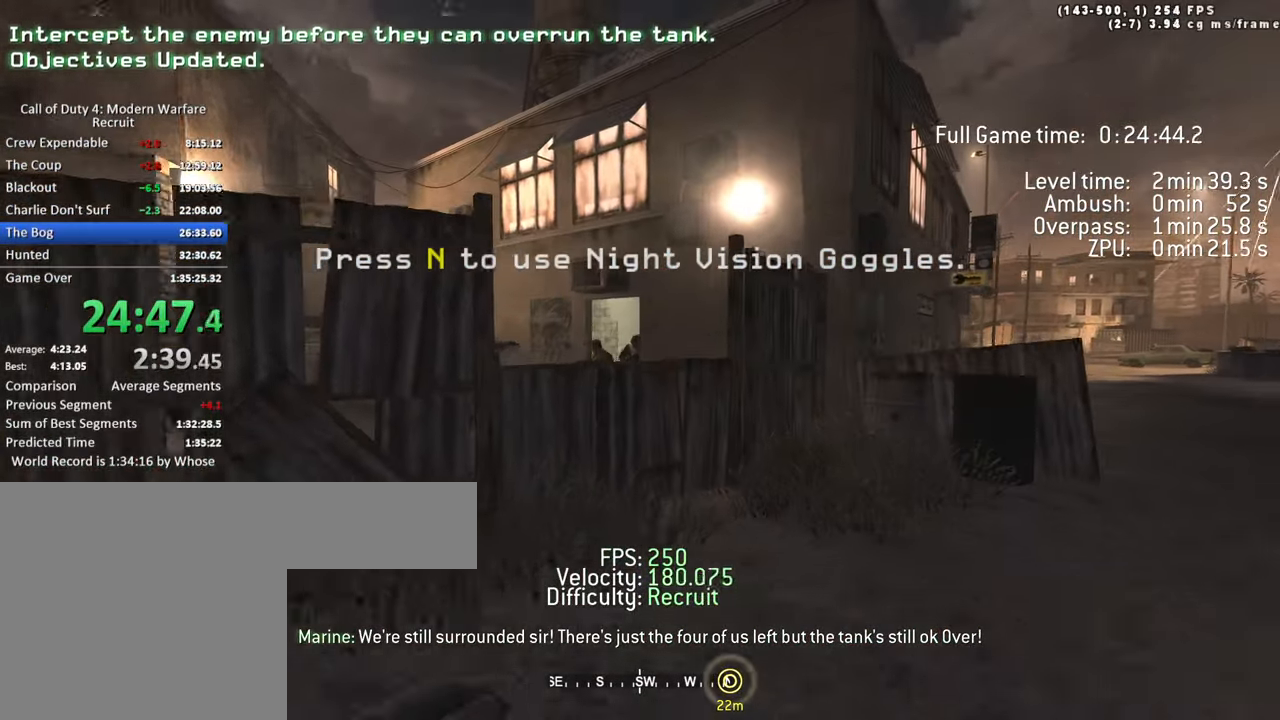
{"keys": ["space", "w"], "events": [[217, "space", "down"]]}
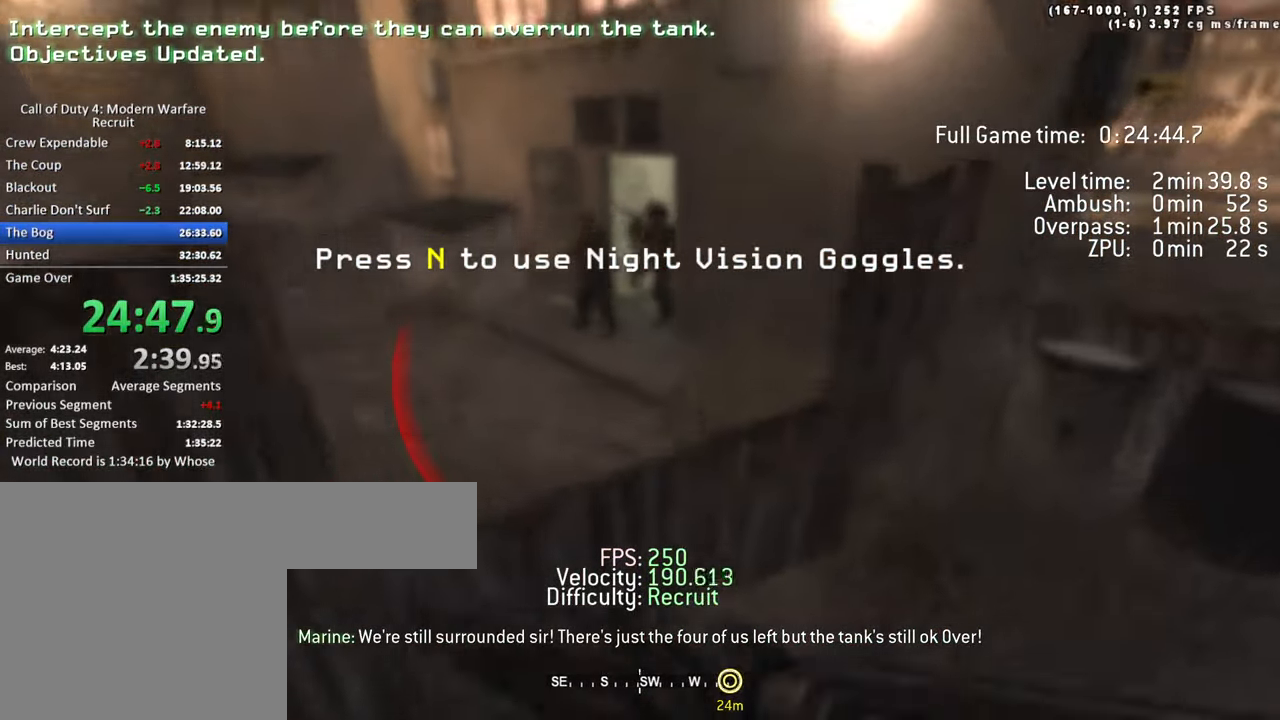
{"keys": ["w"], "events": [[467, "space", "up"]]}
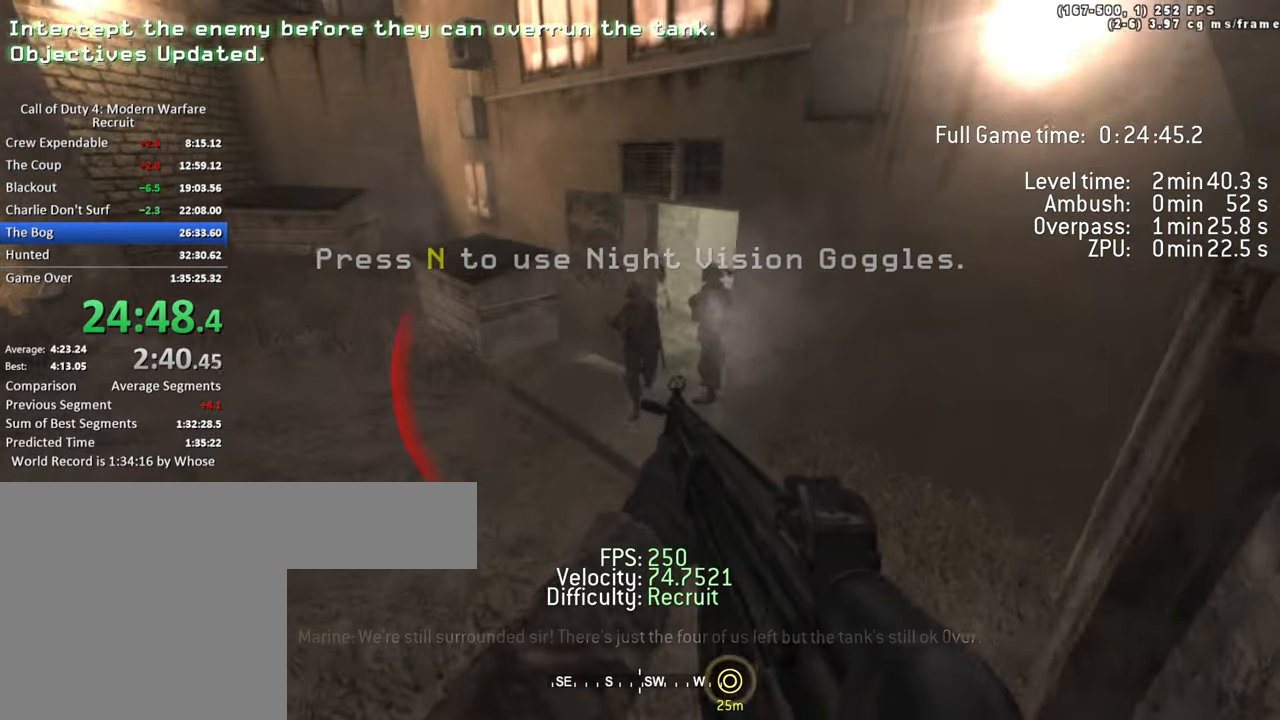
{"keys": ["d", "w"], "events": [[484, "d", "down"]]}
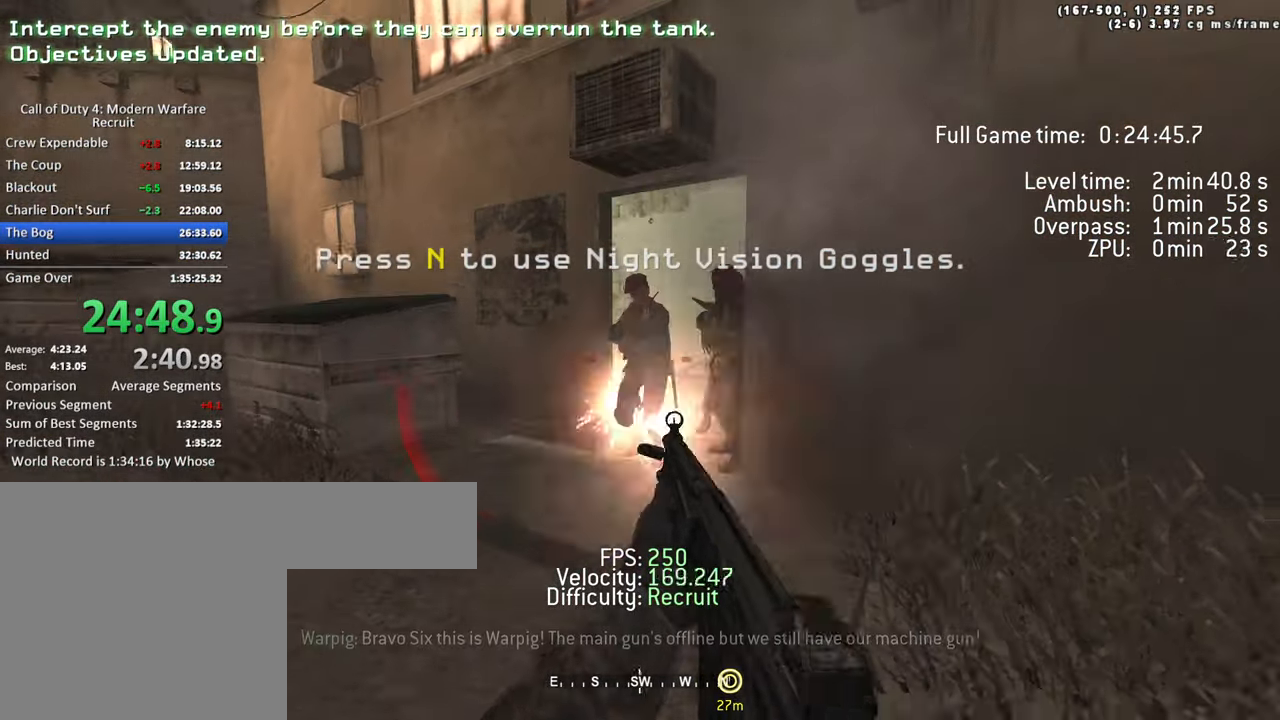
{"keys": ["a", "w"], "events": [[84, "d", "up"], [400, "a", "down"]]}
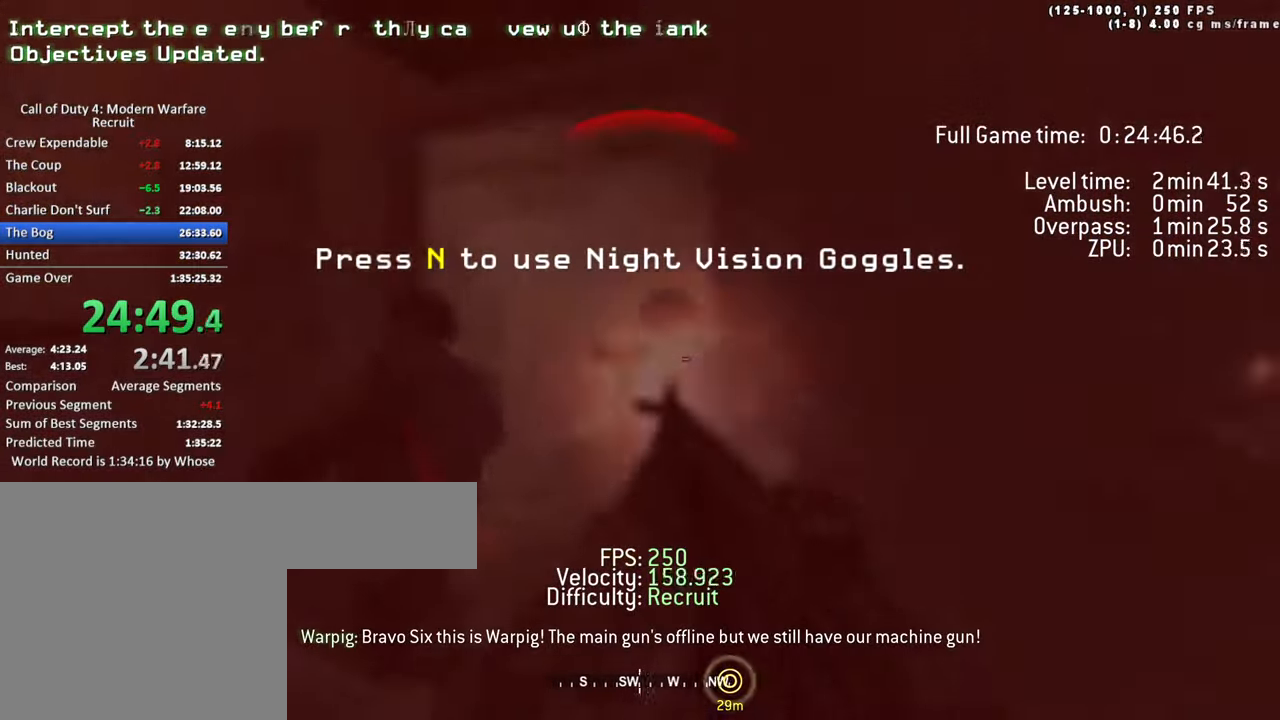
{"keys": [], "events": [[50, "a", "up"], [417, "w", "up"]]}
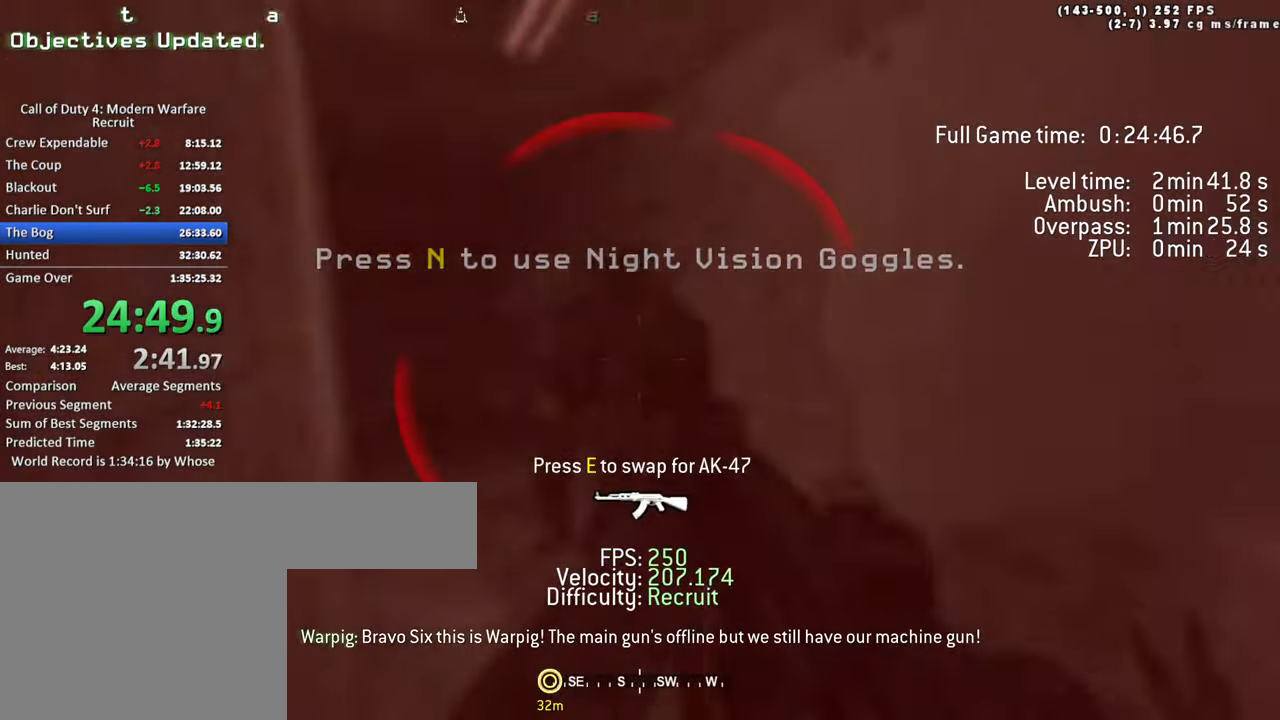
{"keys": ["a", "w"], "events": [[200, "d", "down"], [250, "w", "down"], [300, "d", "up"], [350, "a", "down"]]}
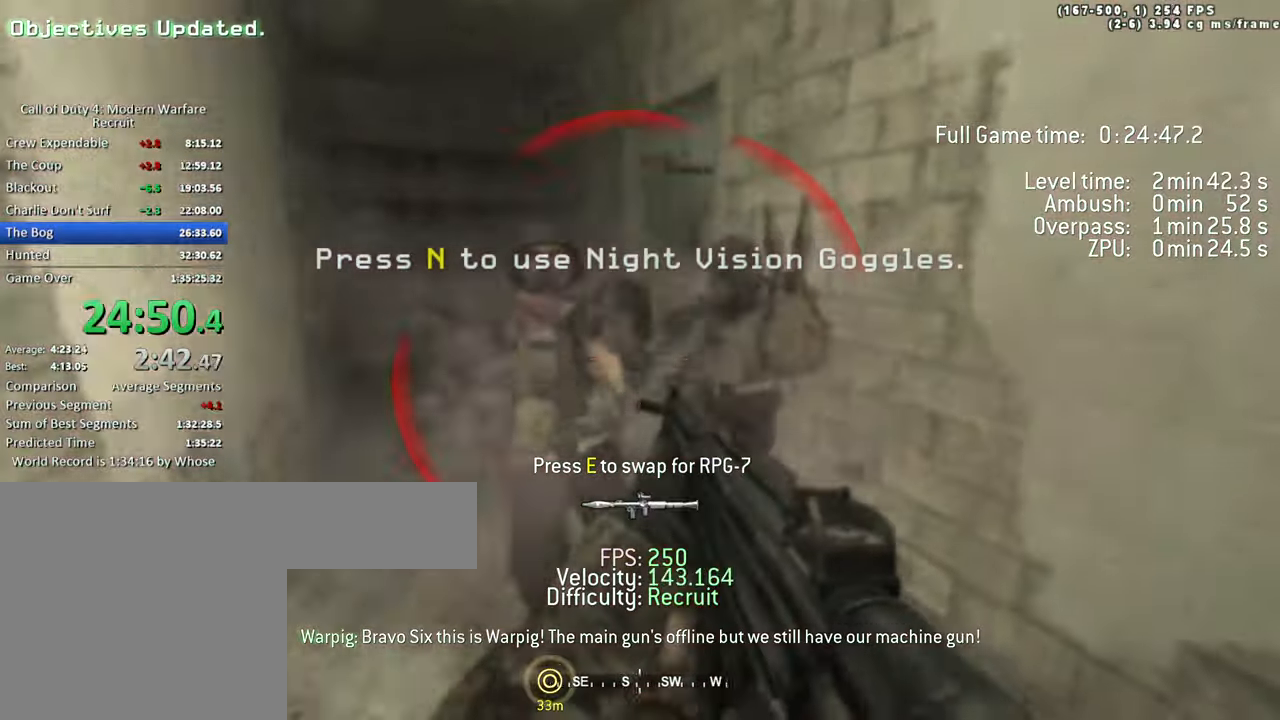
{"keys": []}
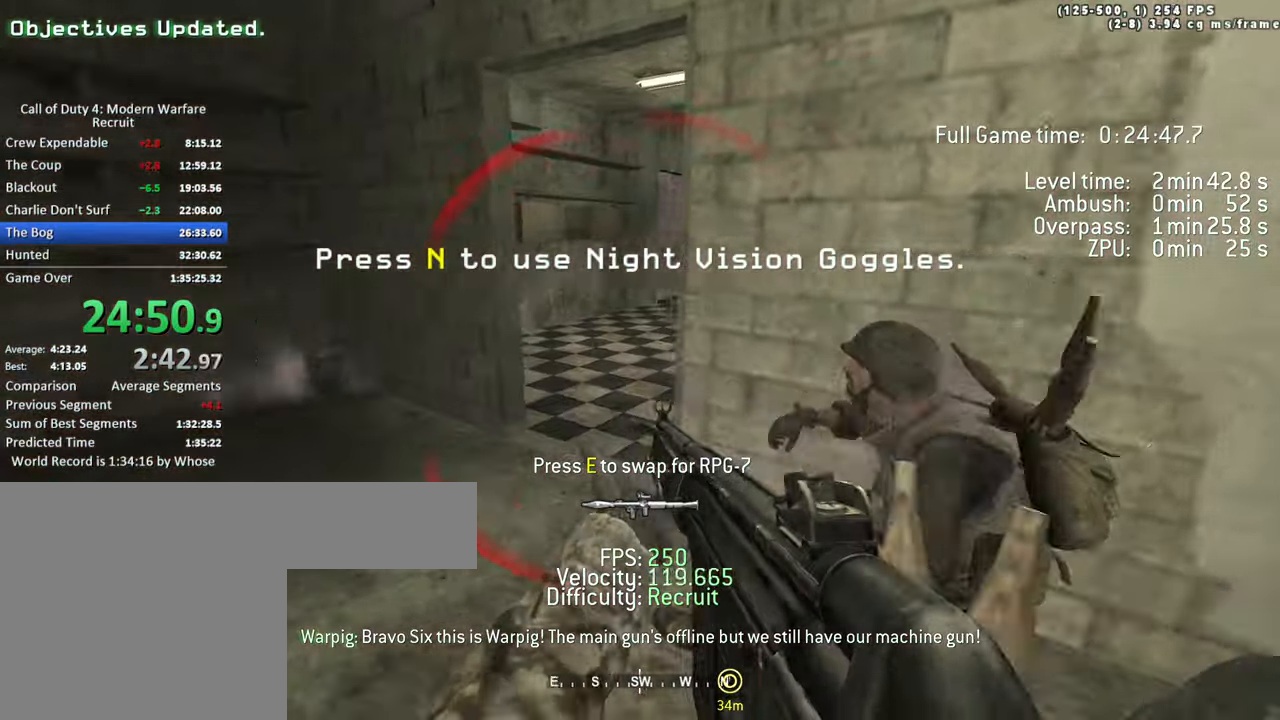
{"keys": ["a"], "events": [[50, "r", "down"], [150, "r", "up"], [416, "a", "down"]]}
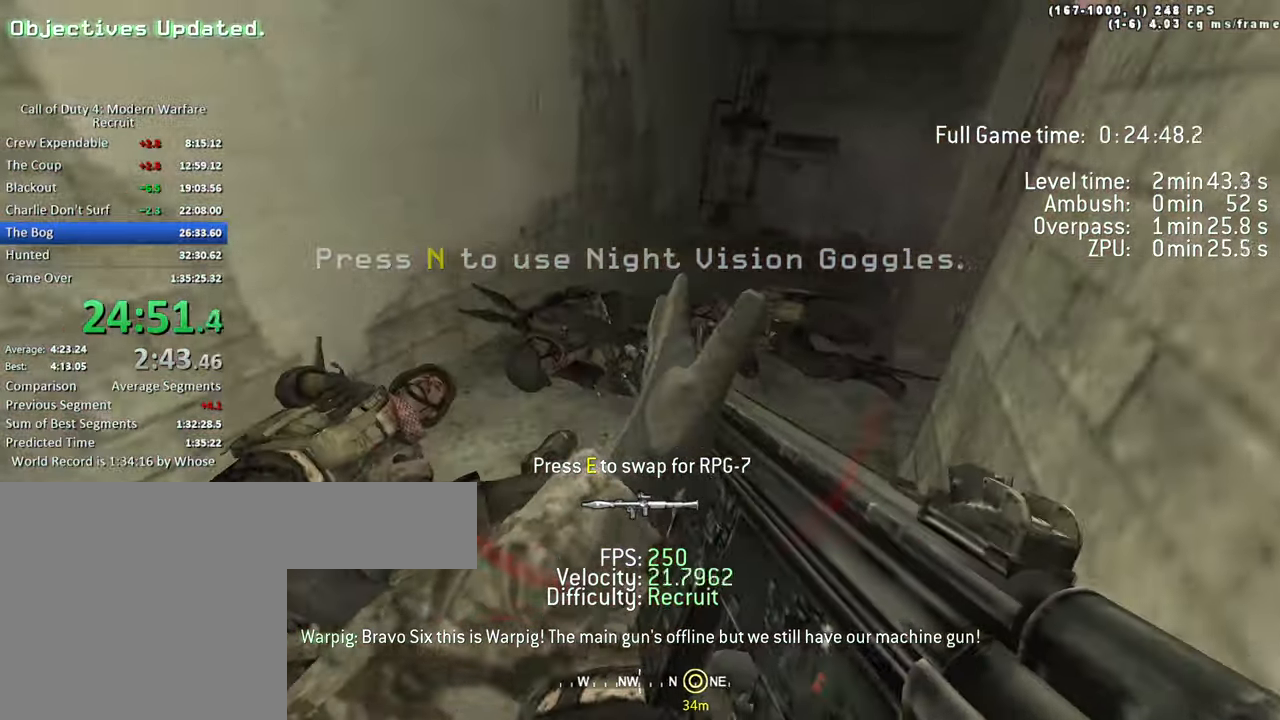
{"keys": ["a"]}
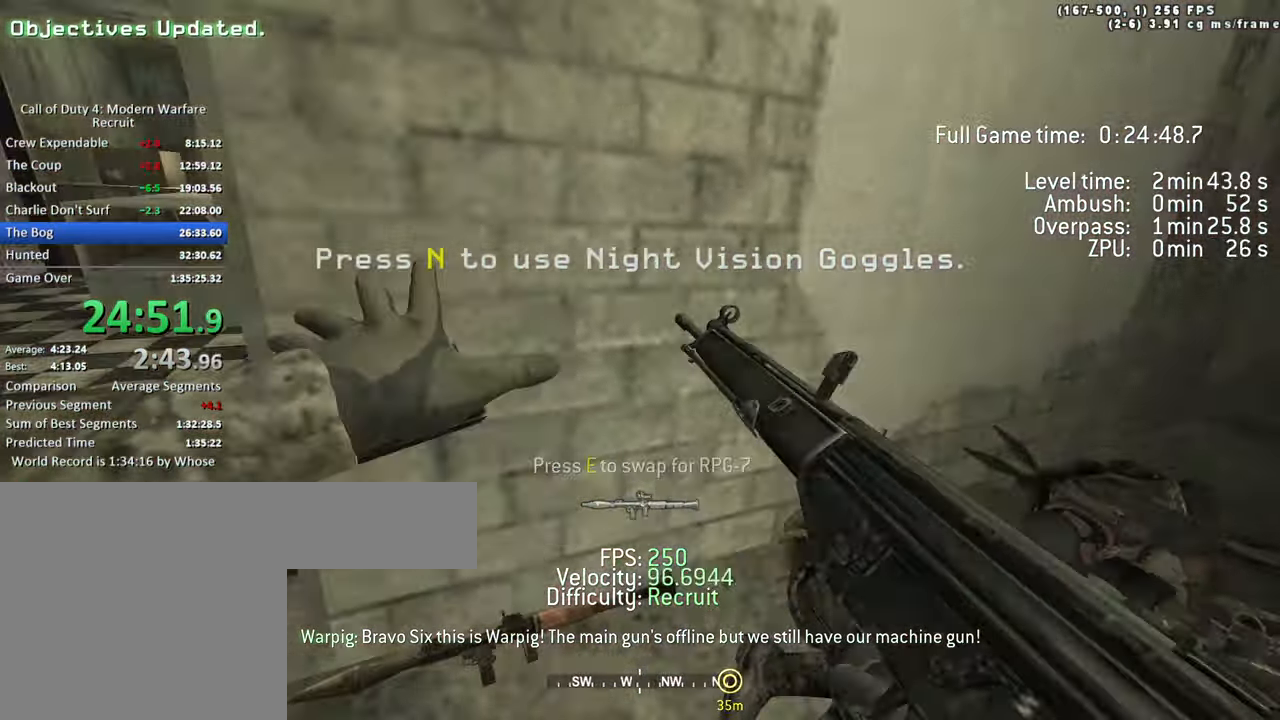
{"keys": ["a"], "events": [[83, "a", "up"], [366, "a", "down"]]}
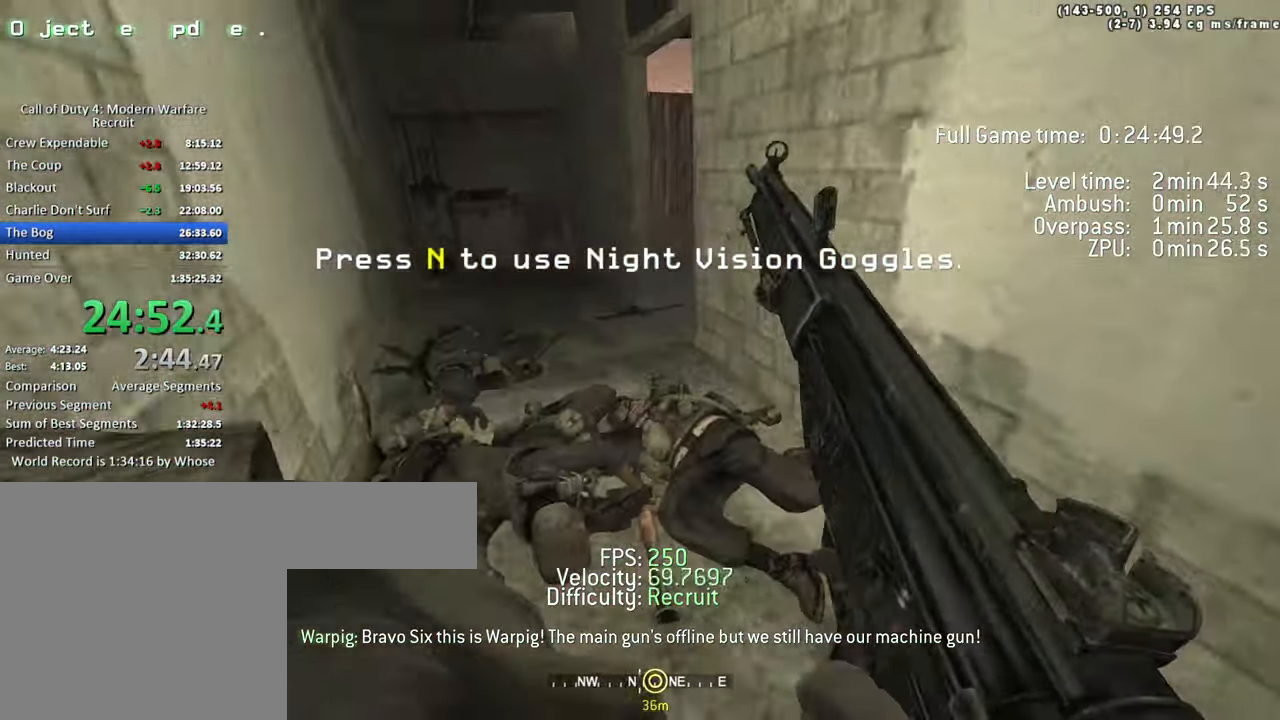
{"keys": ["w"]}
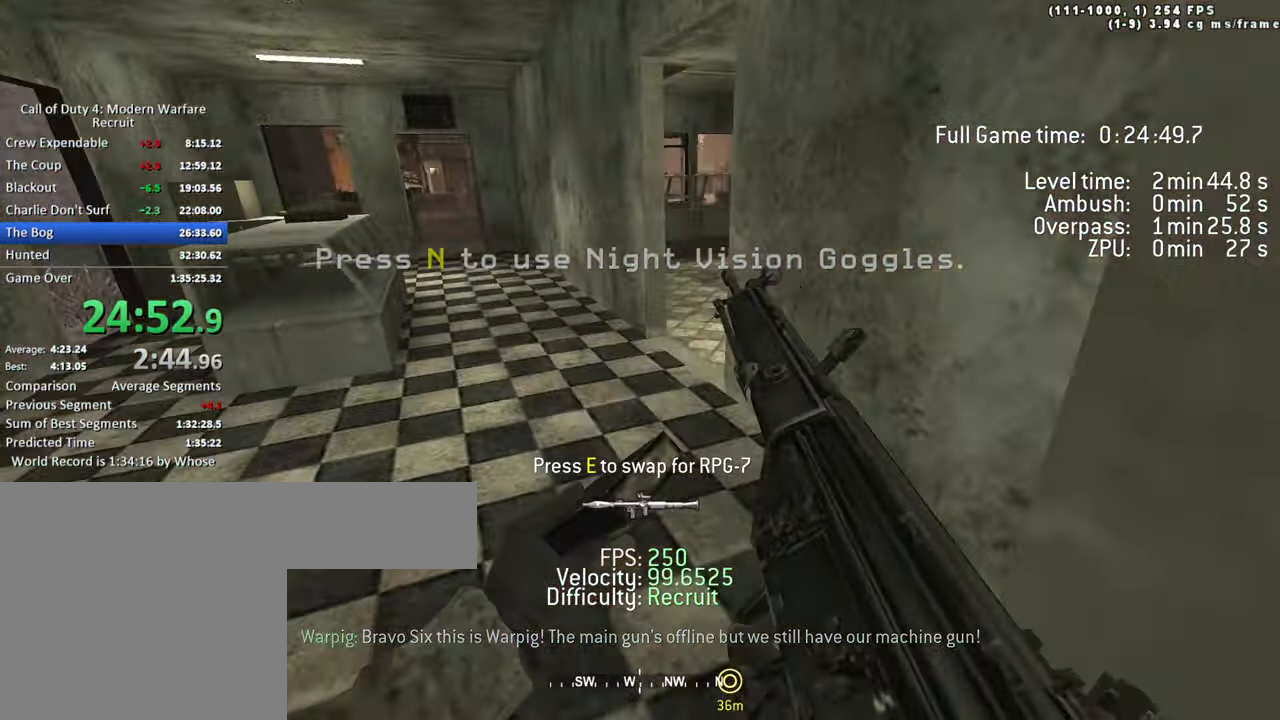
{"keys": ["w"], "events": [[350, "d", "down"], [466, "d", "up"]]}
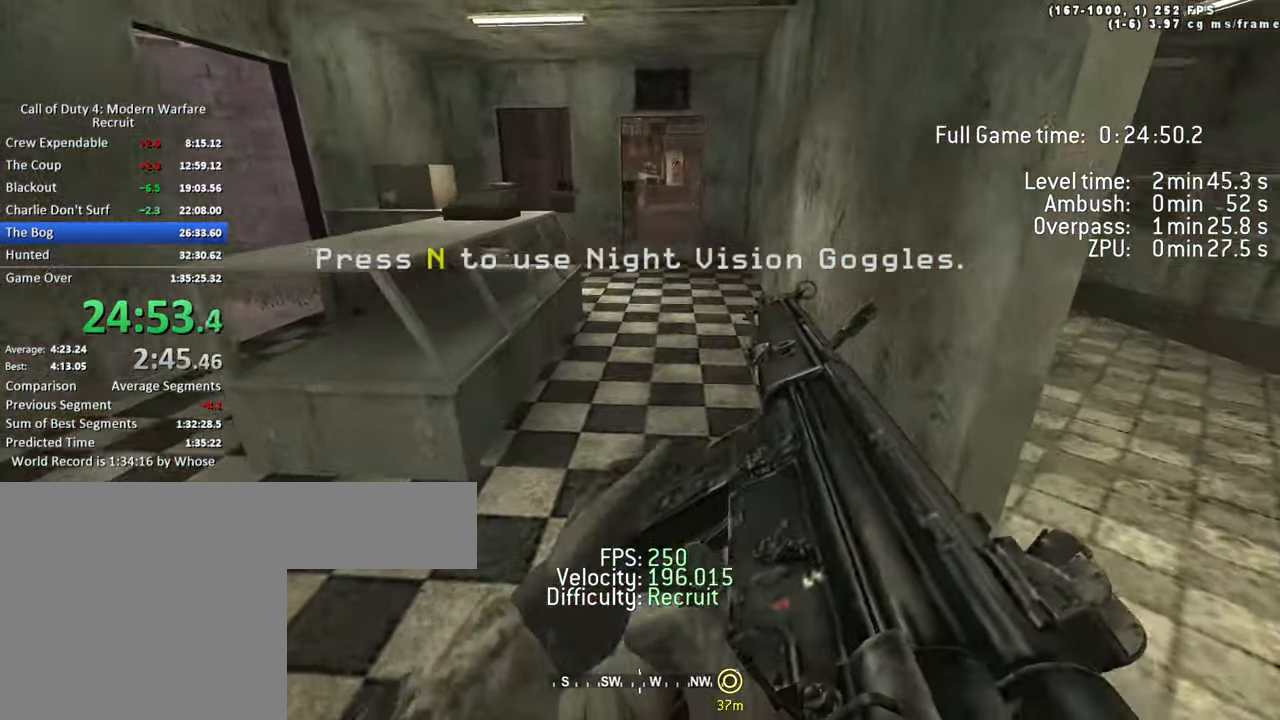
{"keys": ["w"], "events": []}